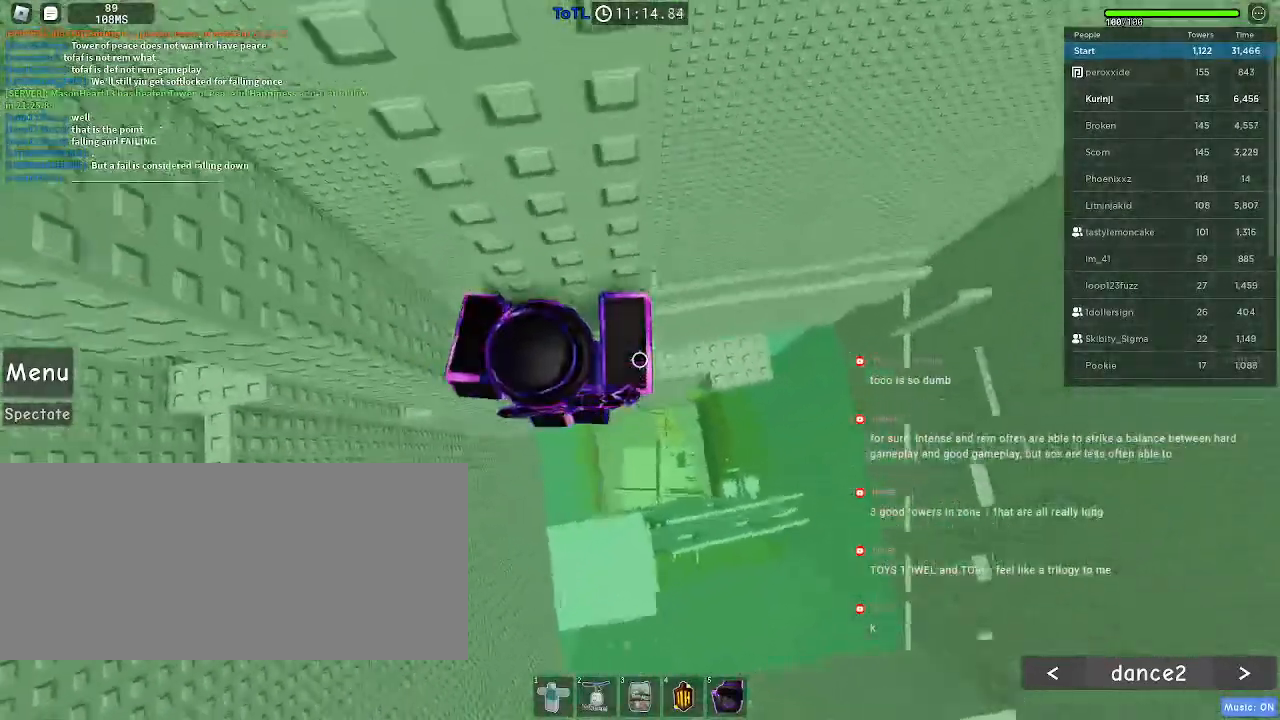
Gameplay with keyboard and mouse; each line is a JSON object with the keys and mouse buttons held at the frame after it. "events" lists presses ("down") and releases ("up") of "a", "ctrl", "d", "e", "f", "q", "r", "s", "shift", "space", "tab", "w", "mouse_left", "mouse_wheel", "mouse_right", "mouse_mb4" and "mouse_mb5" between this image and that frame as [ms after this image, input, new state], when the widget could be followed in between. "mouse_left", "mouse_wheel", "mouse_right", "mouse_mb4", "mouse_mb5" = the "left", "wheel", "right", "mb4", "mb5" buttons of the "mouse" list. No other keys are recorded. "wheel" means that the mouse wheel is clicked or scrolled. Mouse movement is not recorded.
{"keys": [], "mouse": [], "events": [[134, "w", "down"], [334, "d", "up"], [450, "mouse_right", "up"], [450, "w", "up"]]}
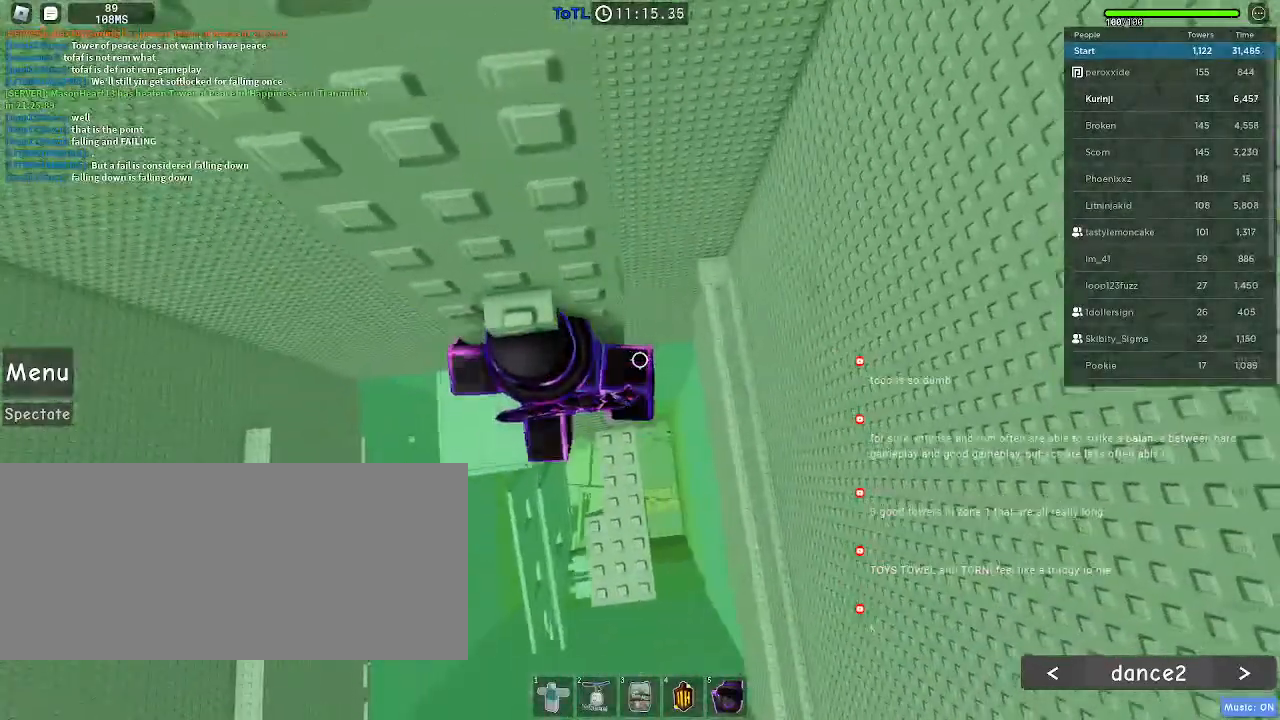
{"keys": ["w"], "mouse": [], "events": [[167, "s", "down"], [217, "space", "down"], [250, "s", "up"], [334, "w", "down"], [350, "space", "up"]]}
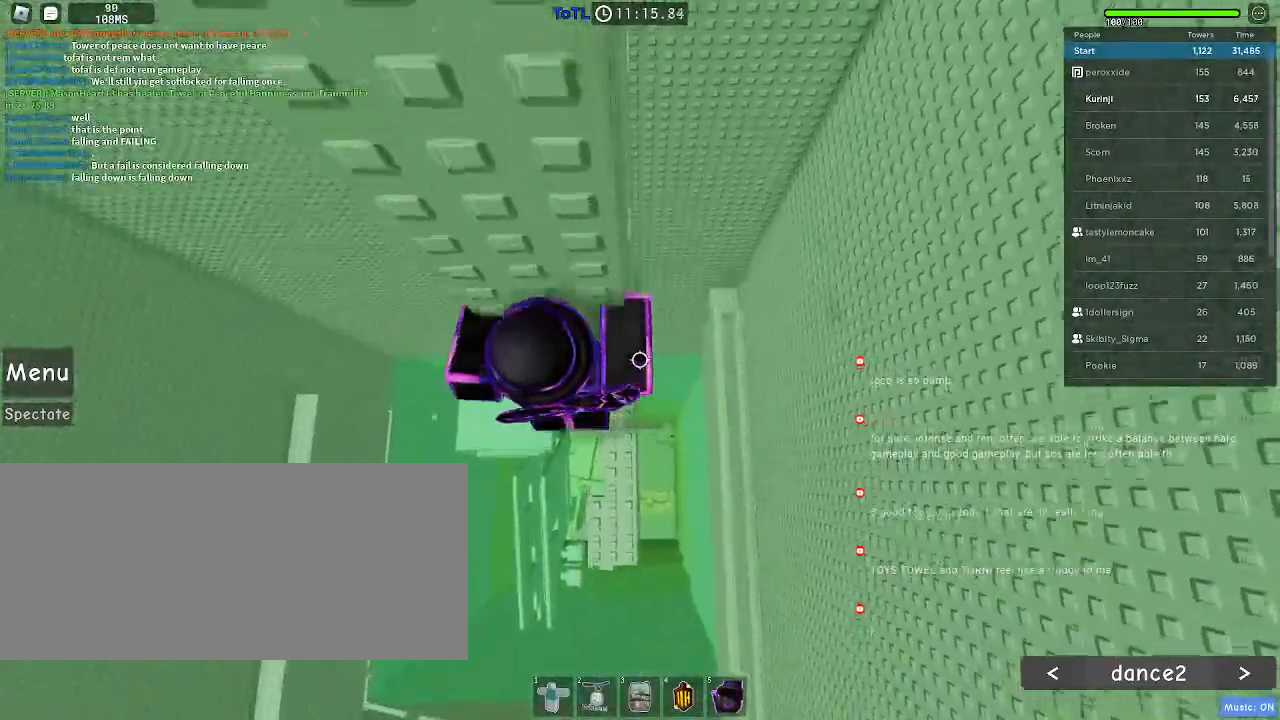
{"keys": [], "mouse": [], "events": [[200, "w", "up"]]}
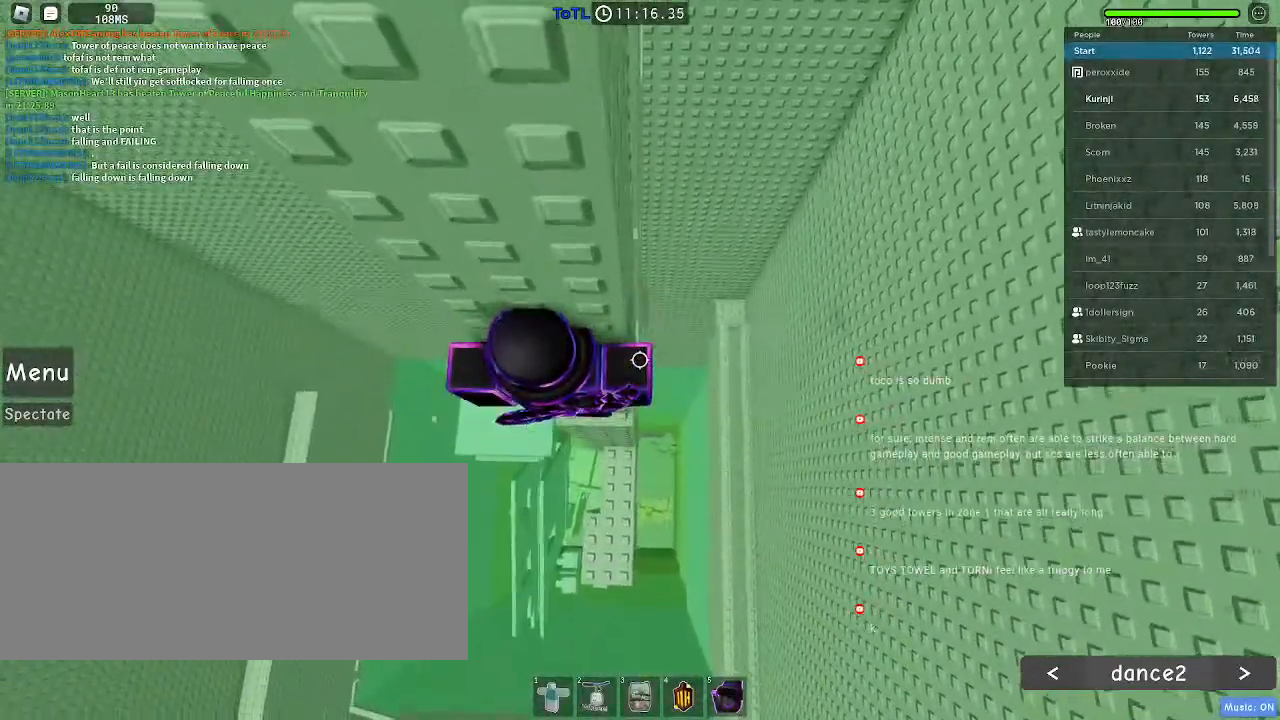
{"keys": ["d"], "mouse": [], "events": [[50, "d", "down"], [150, "space", "down"], [234, "space", "up"]]}
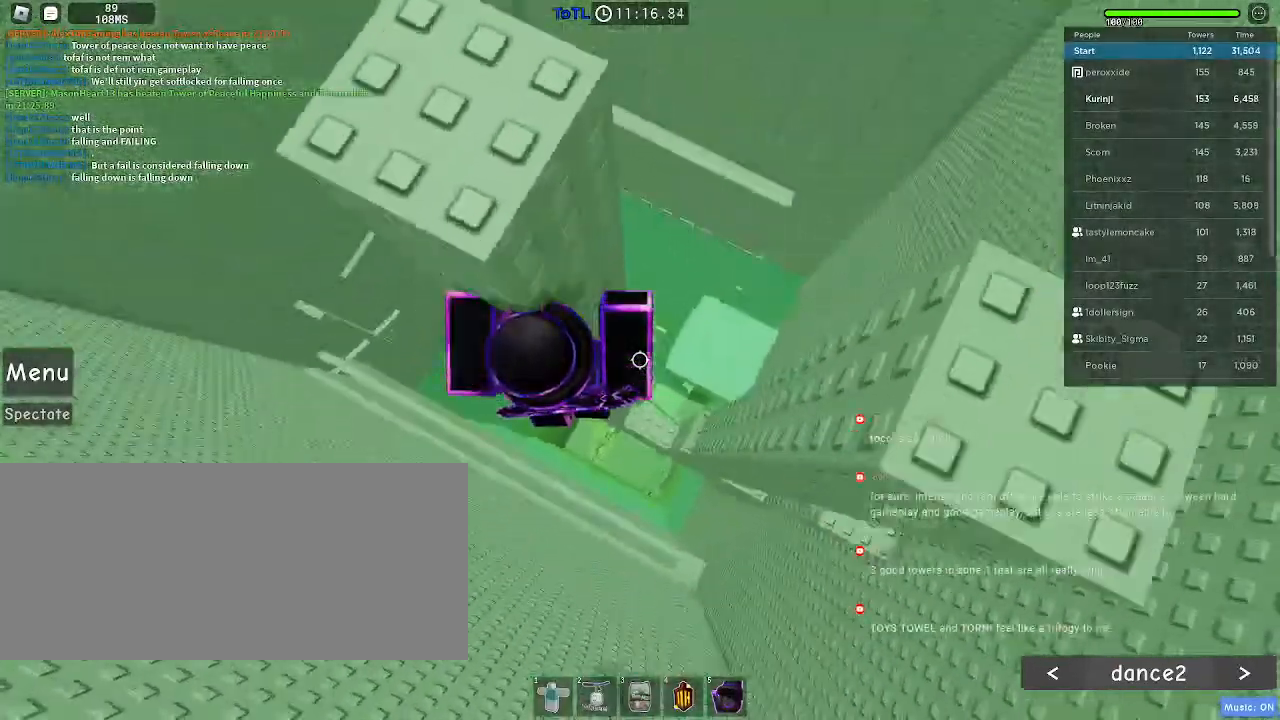
{"keys": [], "mouse": [], "events": [[34, "w", "down"], [84, "d", "up"], [267, "a", "down"], [467, "a", "up"], [500, "w", "up"]]}
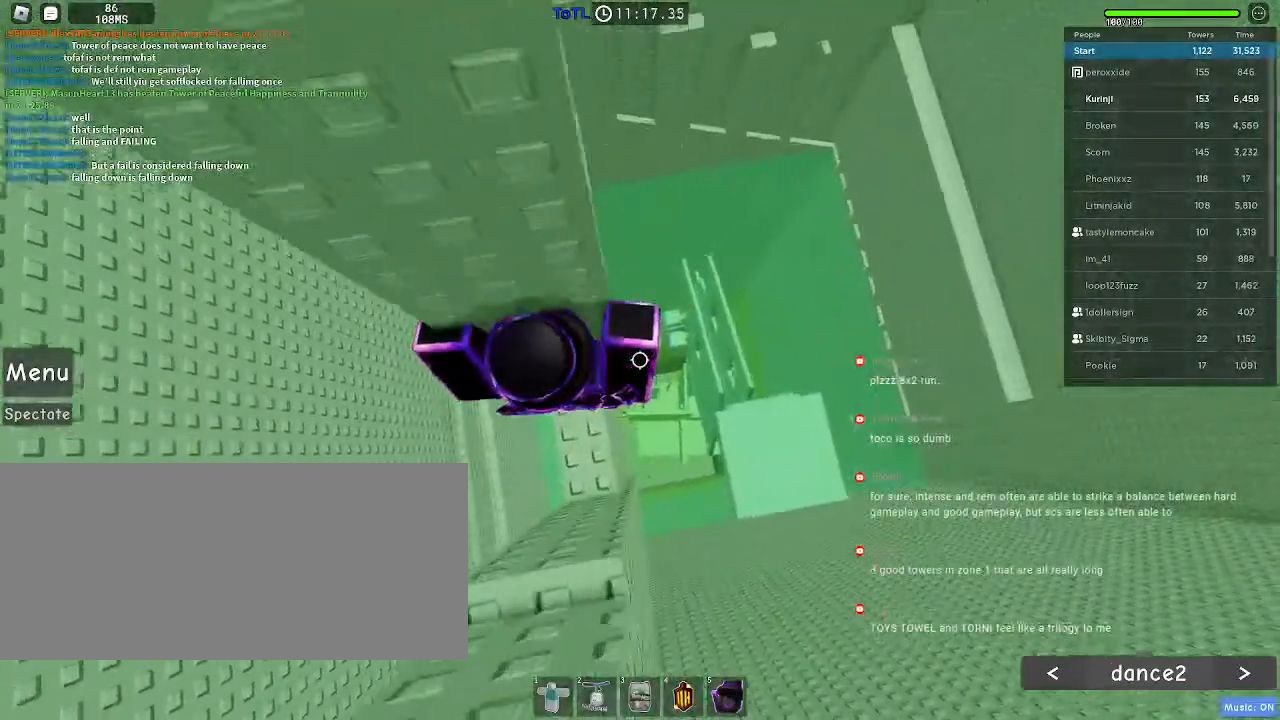
{"keys": [], "mouse": [], "events": []}
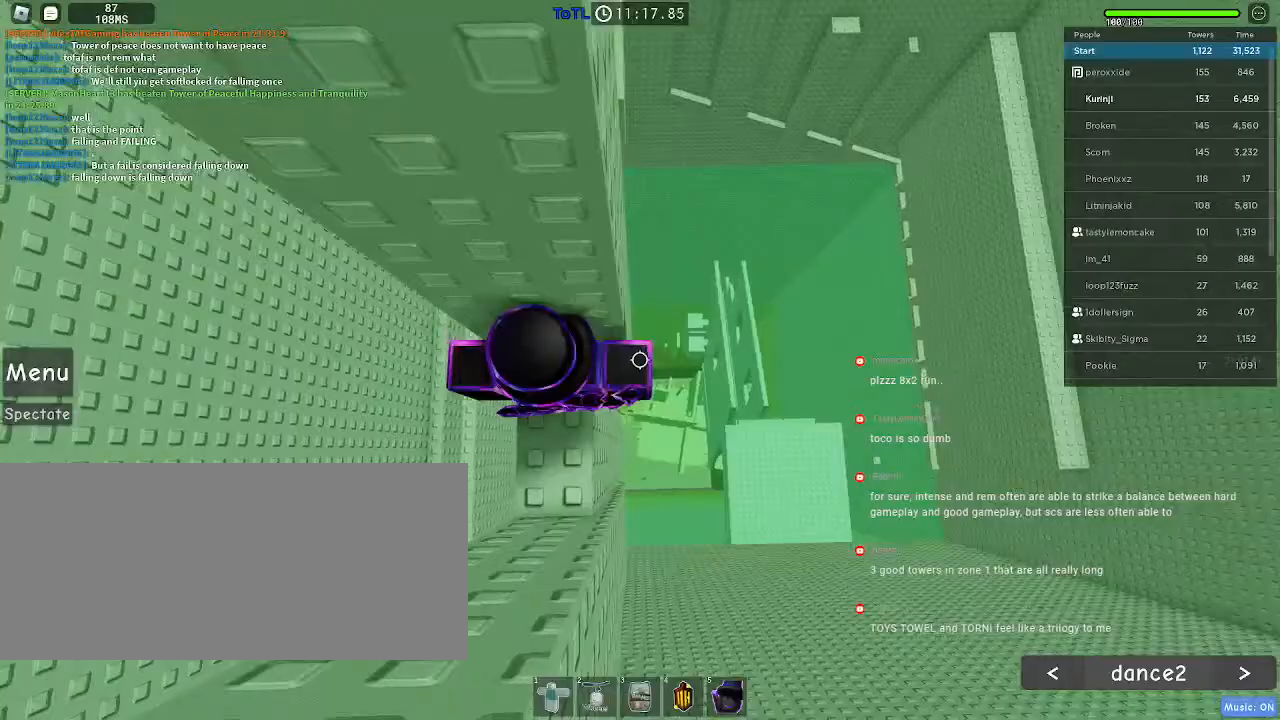
{"keys": [], "mouse": [], "events": [[350, "a", "down"], [434, "a", "up"]]}
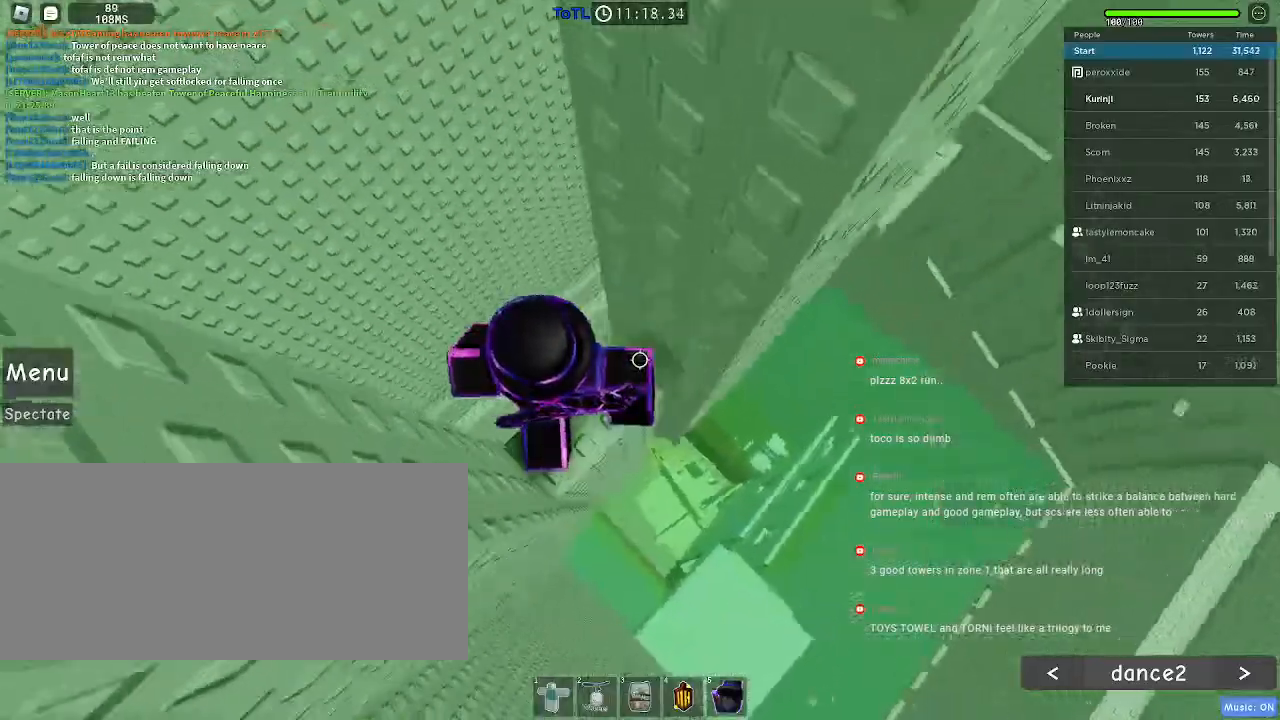
{"keys": ["w"], "mouse": [], "events": [[434, "w", "down"]]}
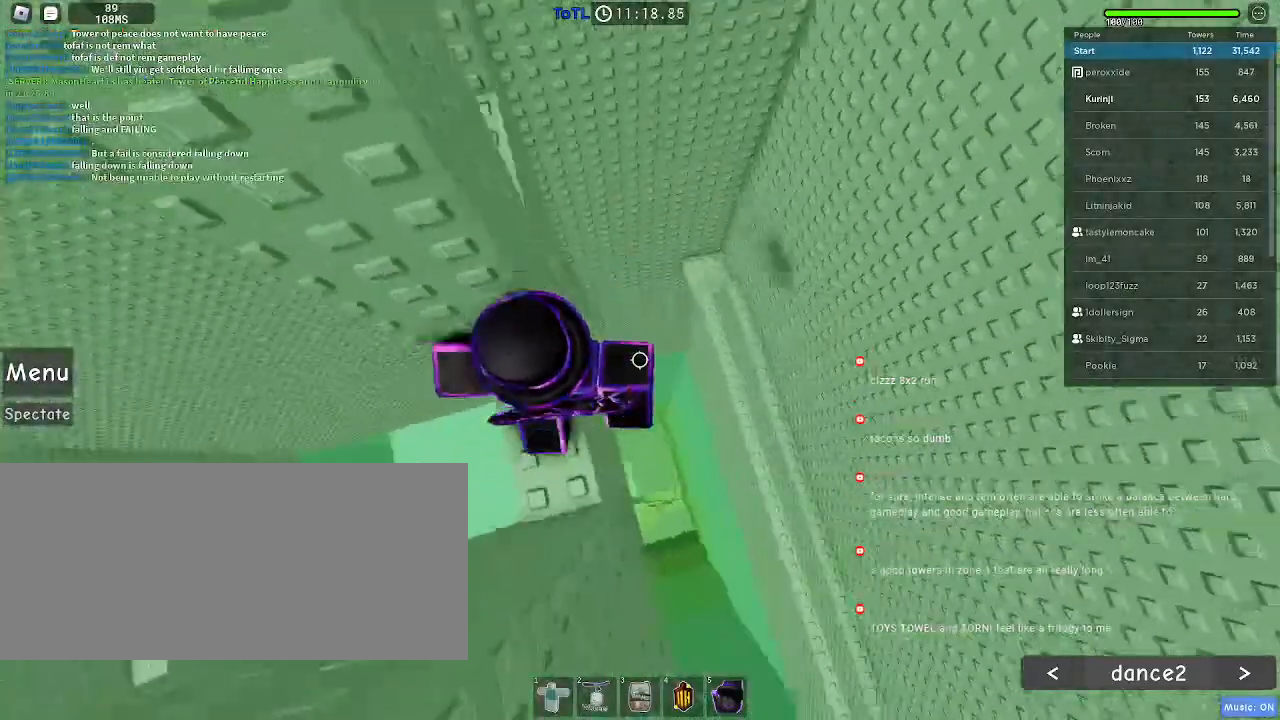
{"keys": ["d"], "mouse": [], "events": [[17, "w", "up"], [150, "w", "down"], [200, "w", "up"], [484, "d", "down"]]}
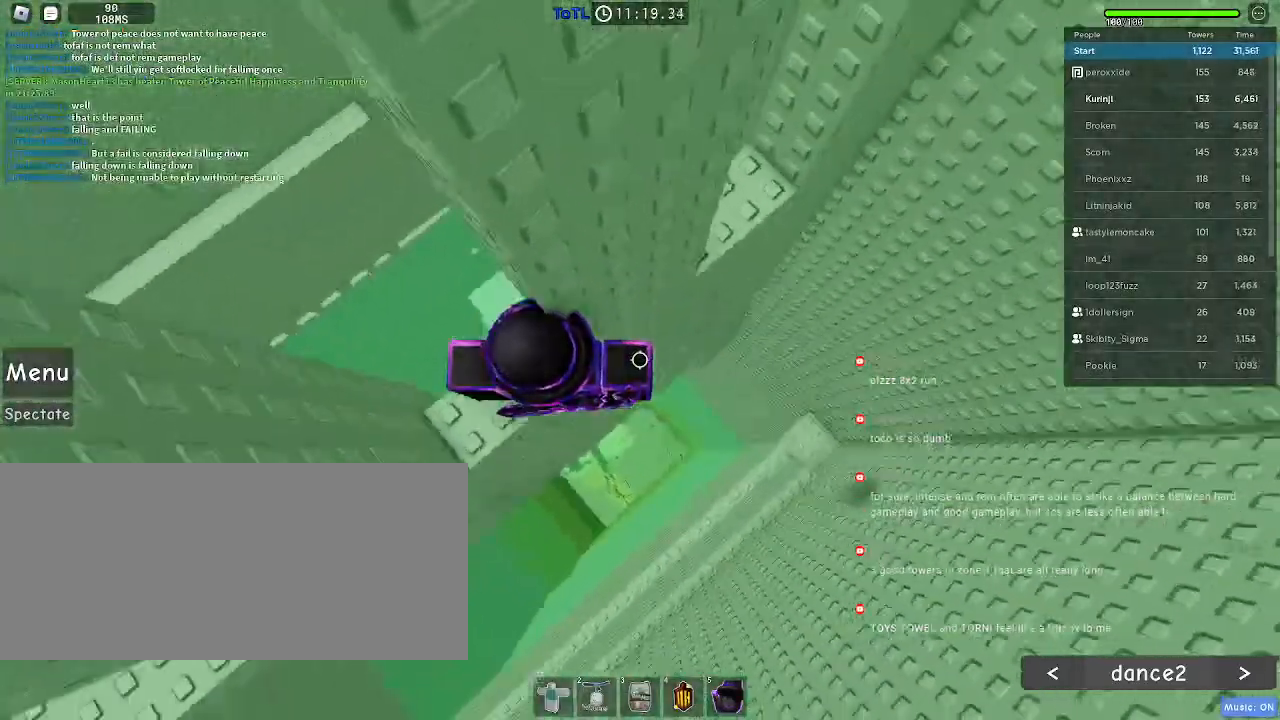
{"keys": ["a", "w"], "mouse": [], "events": [[67, "space", "down"], [184, "space", "up"], [350, "w", "down"], [400, "d", "up"], [417, "a", "down"]]}
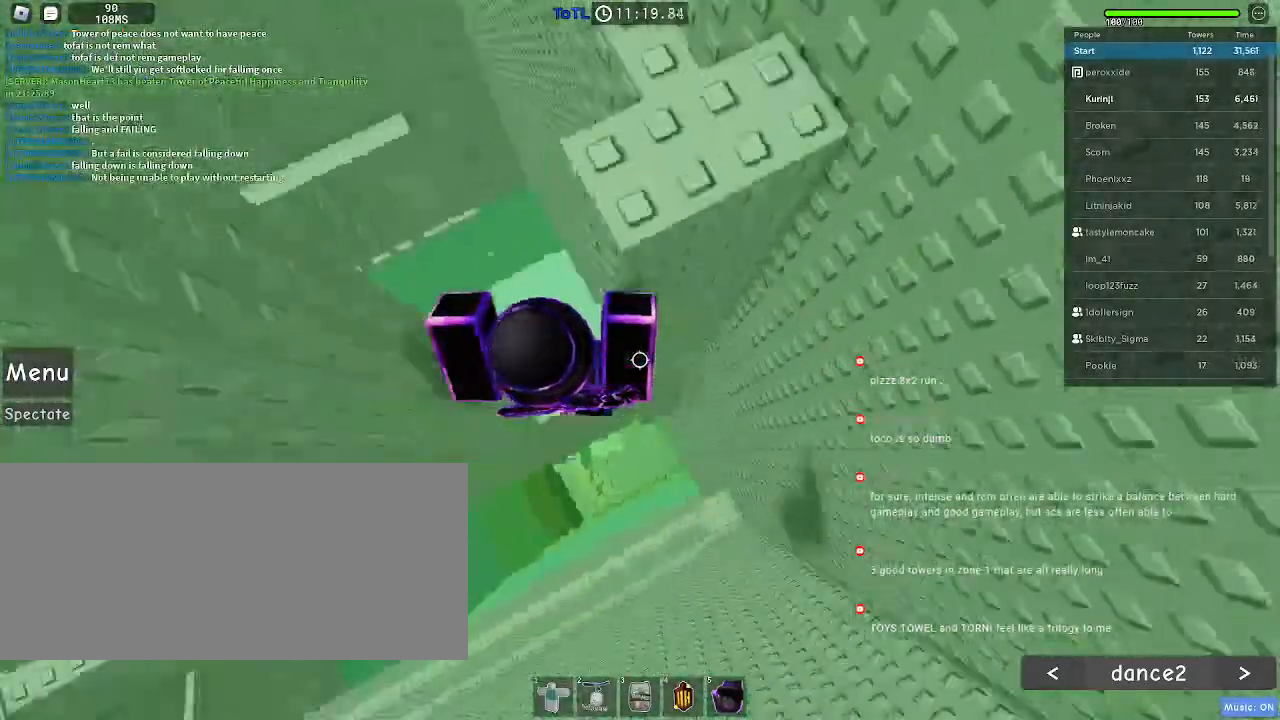
{"keys": [], "mouse": [], "events": [[34, "a", "up"], [84, "w", "up"], [300, "a", "down"], [317, "w", "down"], [367, "a", "up"], [384, "w", "up"]]}
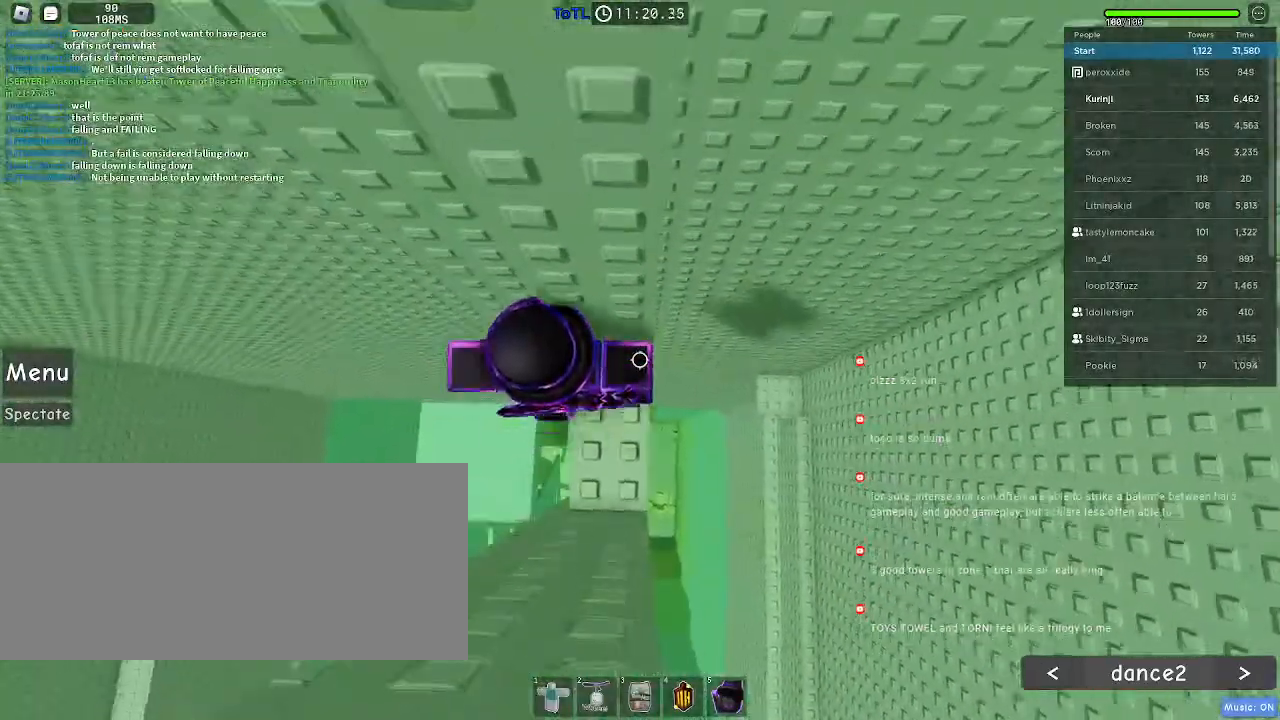
{"keys": ["a"], "mouse": [], "events": [[434, "a", "down"]]}
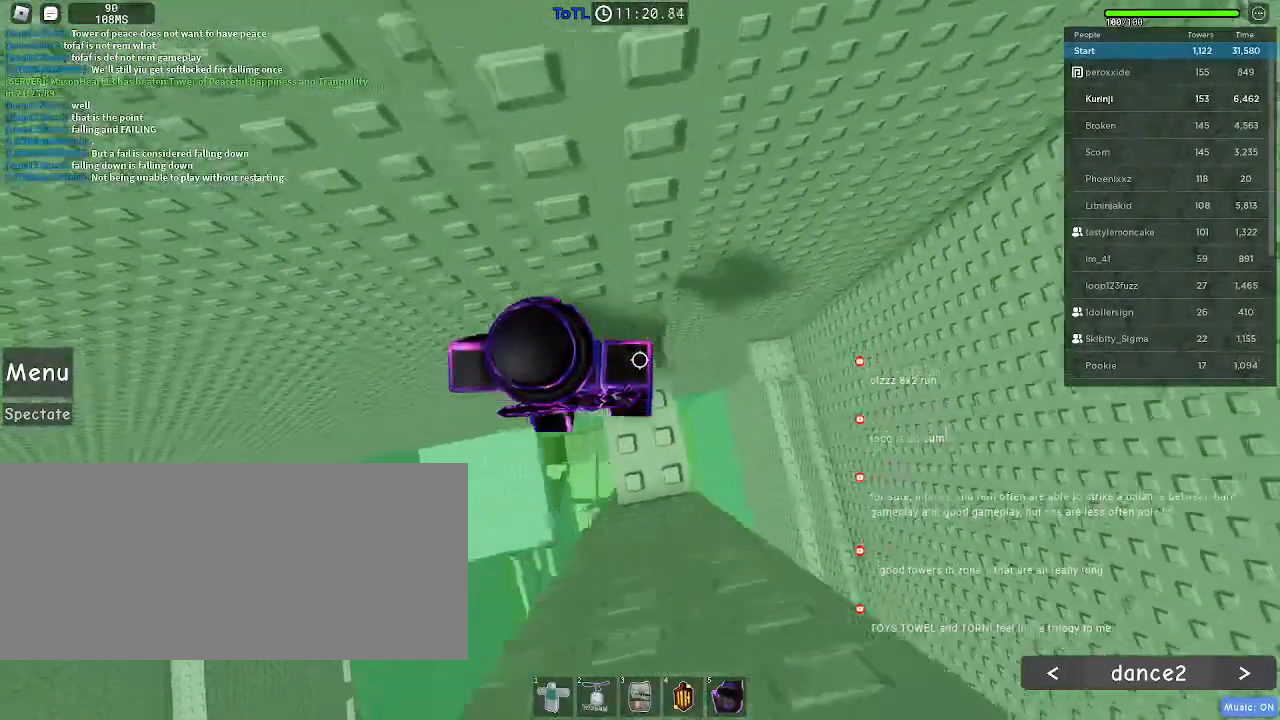
{"keys": ["a"], "mouse": [], "events": [[50, "space", "down"], [117, "space", "up"]]}
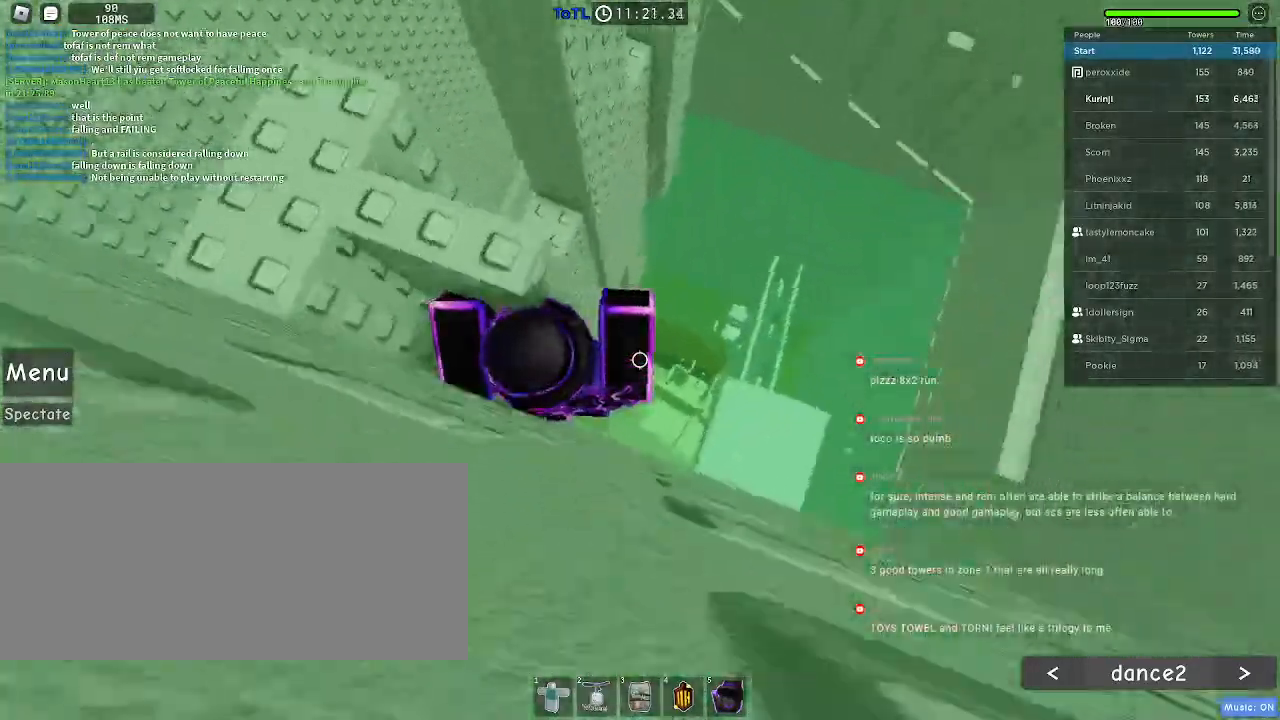
{"keys": [], "mouse": [], "events": [[250, "a", "up"], [350, "space", "down"], [467, "space", "up"]]}
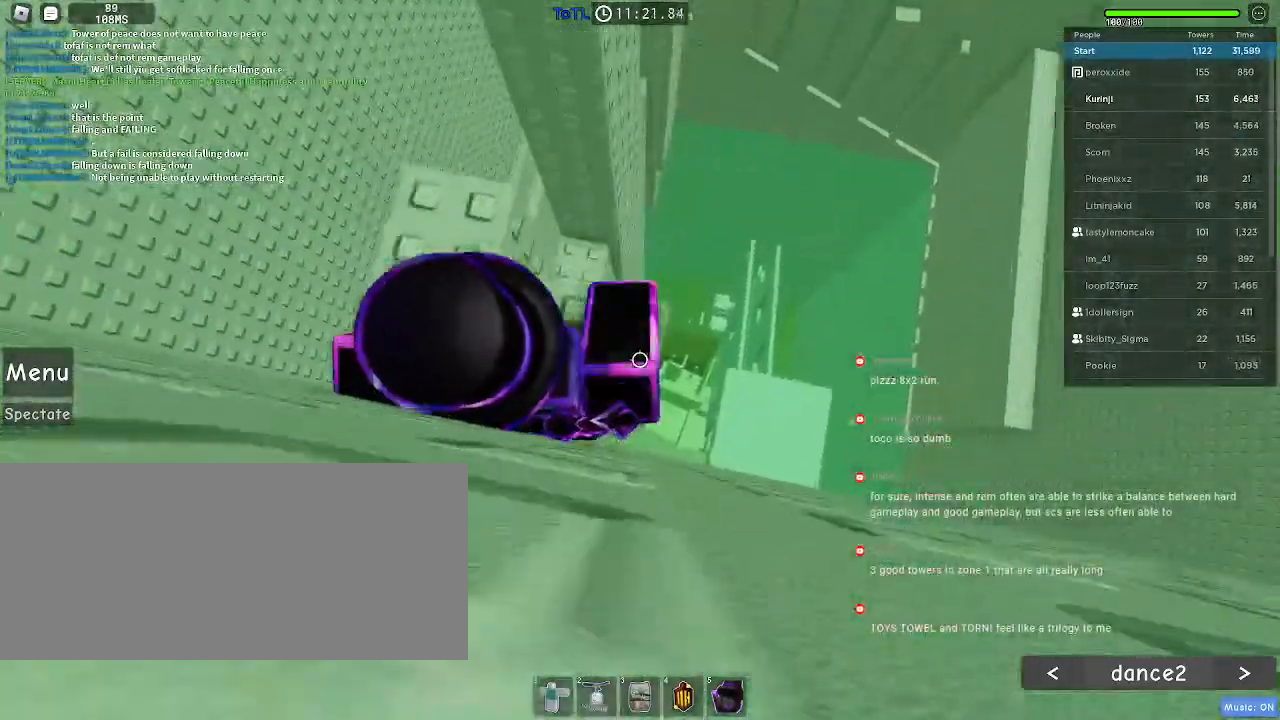
{"keys": [], "mouse": [], "events": [[17, "w", "down"], [34, "a", "down"], [100, "a", "up"], [134, "w", "up"], [267, "w", "down"], [350, "w", "up"]]}
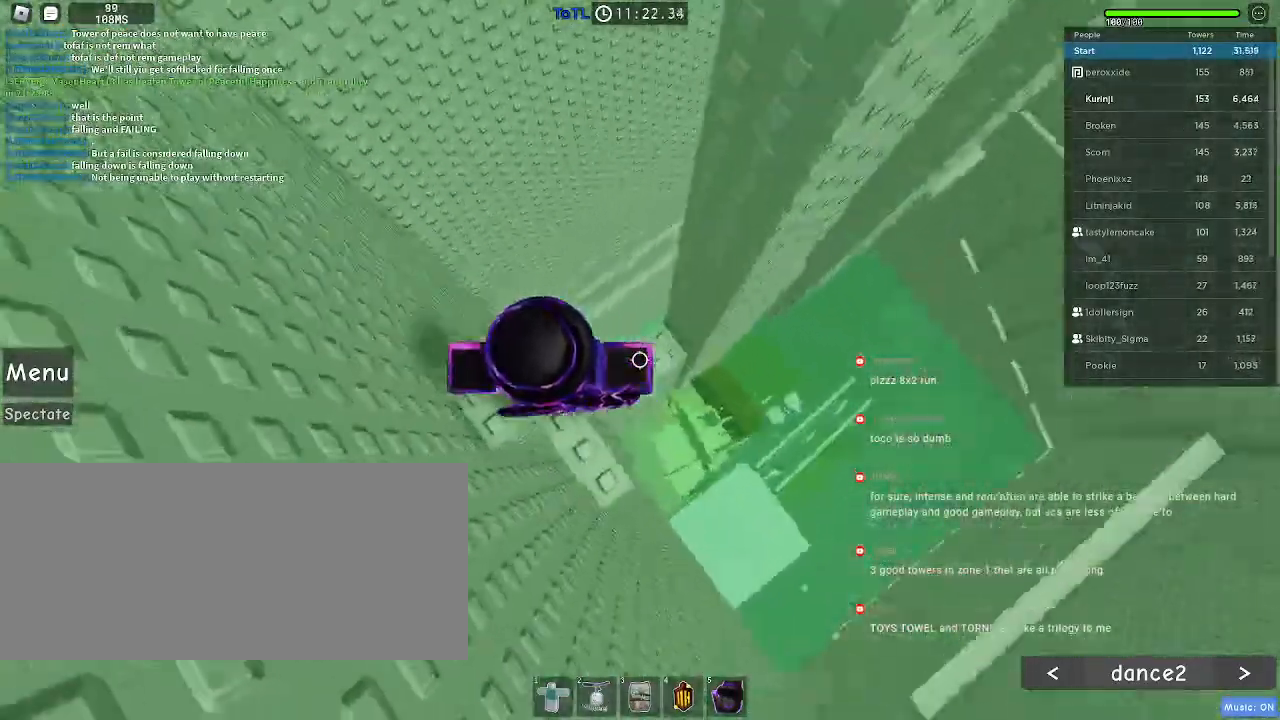
{"keys": ["d", "space"], "mouse": [], "events": [[250, "d", "down"], [417, "space", "down"]]}
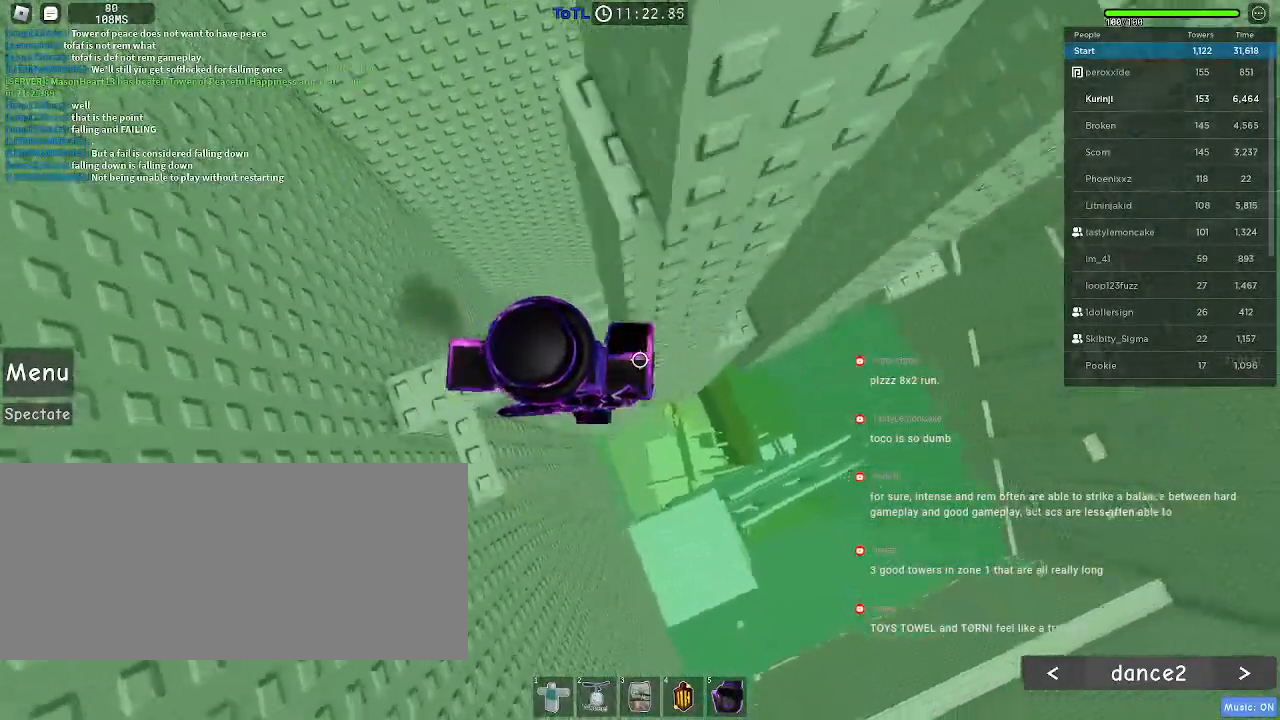
{"keys": ["d", "w"], "mouse": [], "events": [[17, "space", "up"], [317, "w", "down"]]}
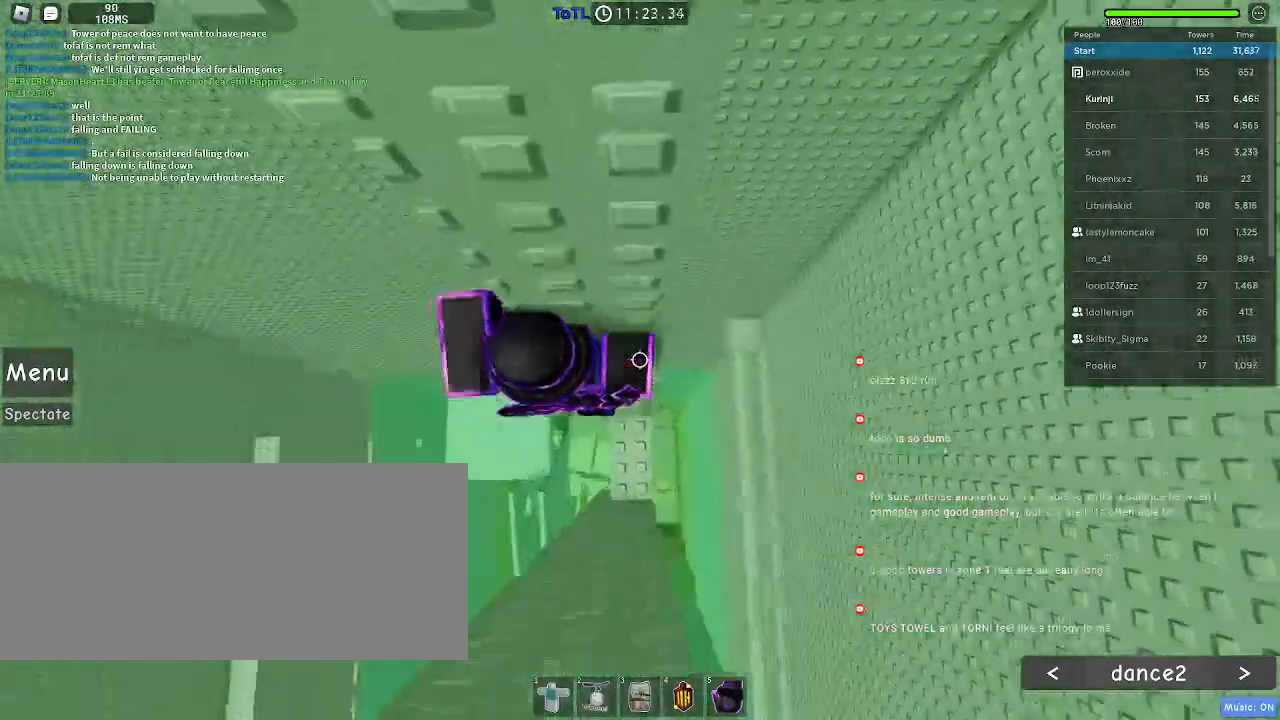
{"keys": [], "mouse": [], "events": [[67, "d", "up"], [100, "w", "up"], [250, "w", "down"], [284, "a", "down"], [317, "a", "up"], [350, "w", "up"]]}
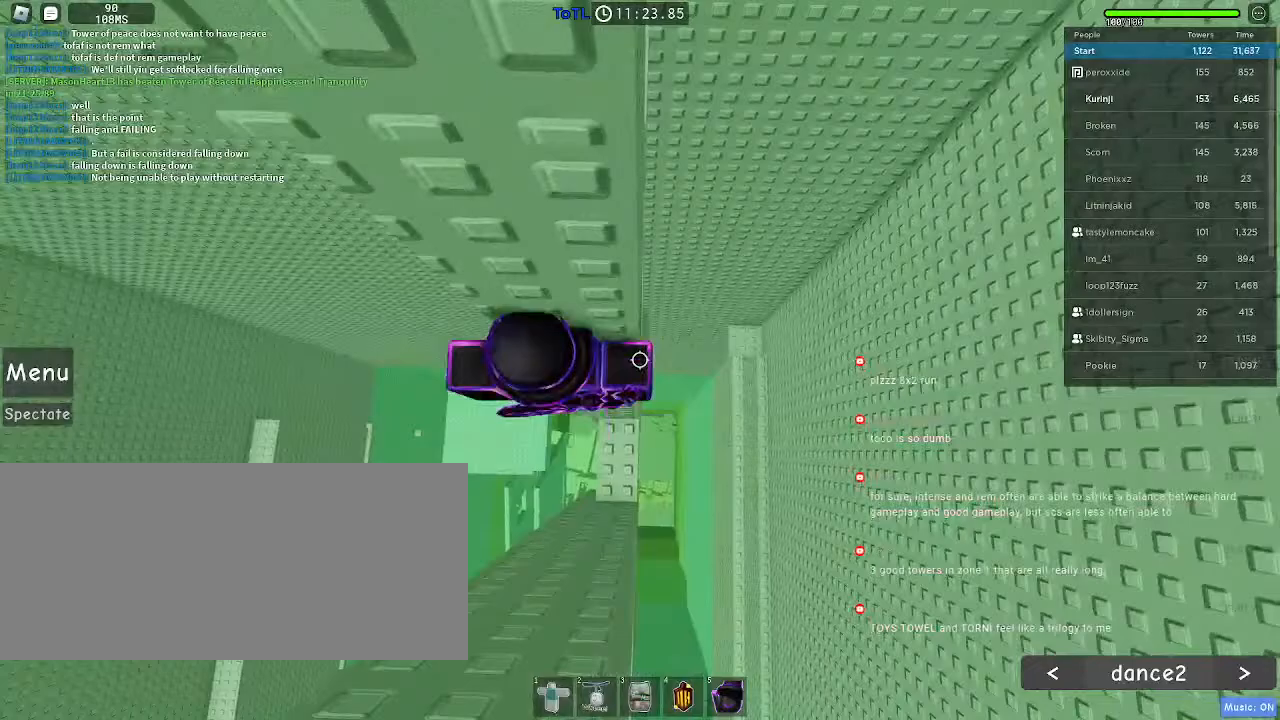
{"keys": [], "mouse": [], "events": [[134, "w", "down"], [200, "w", "up"], [350, "w", "down"], [450, "w", "up"]]}
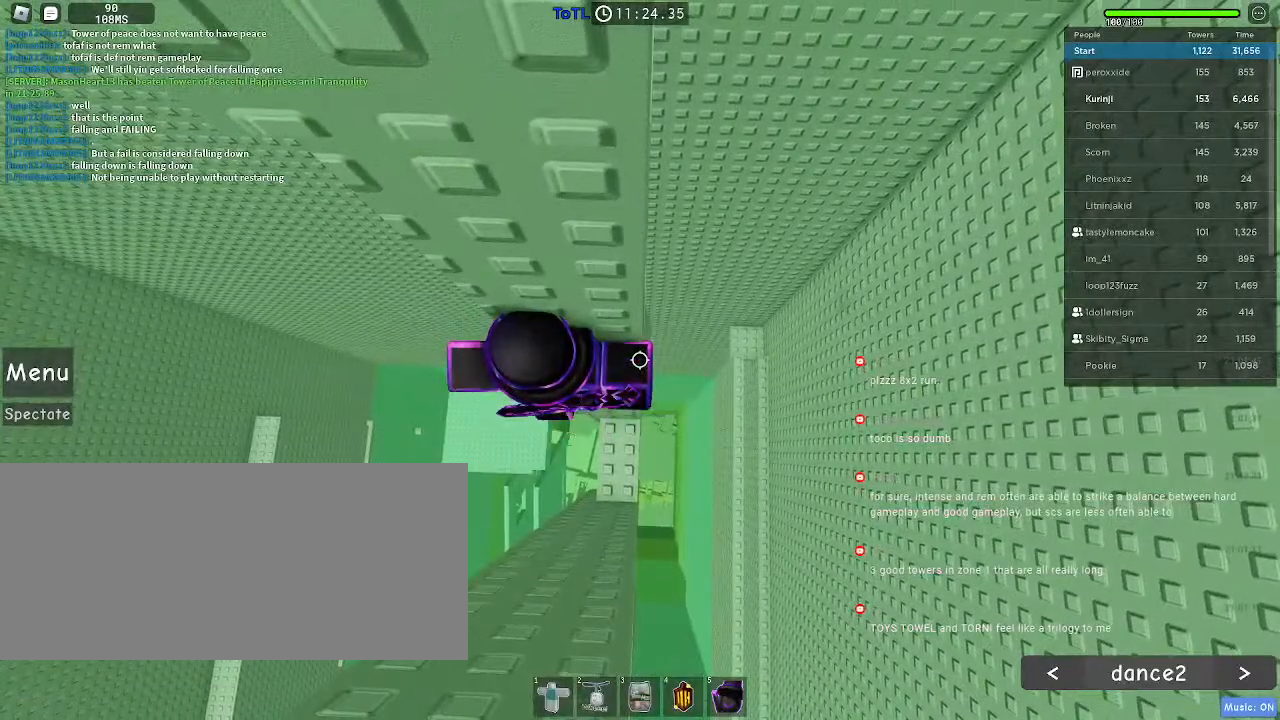
{"keys": [], "mouse": ["right"], "events": [[150, "shift", "down"], [184, "mouse_right", "down"], [284, "shift", "up"]]}
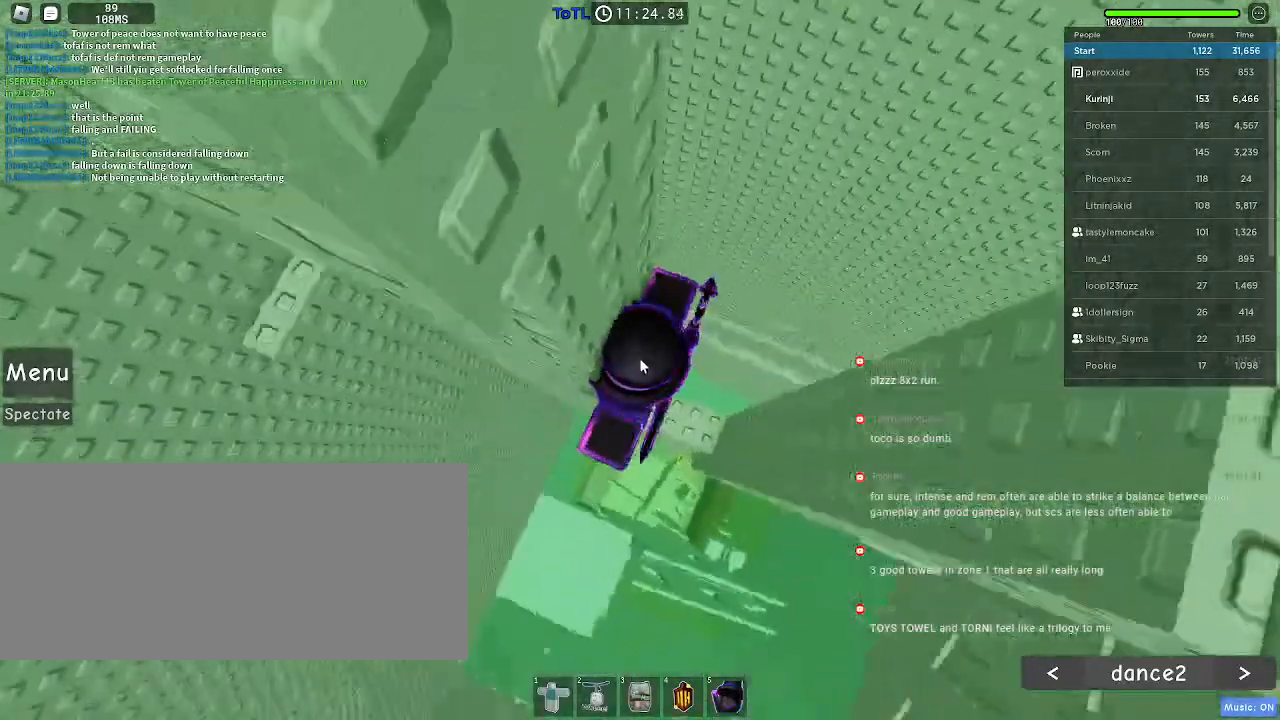
{"keys": ["d", "space"], "mouse": ["right"], "events": [[350, "shift", "down"], [367, "d", "down"], [450, "space", "down"], [484, "shift", "up"]]}
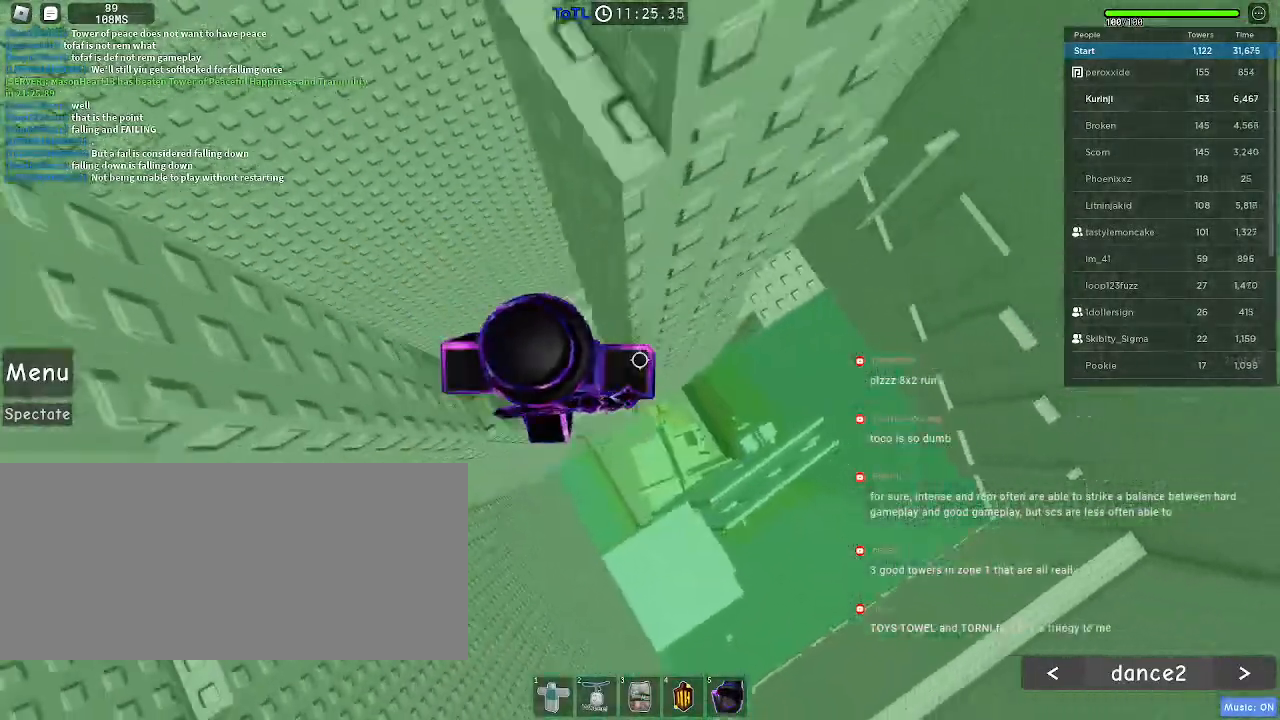
{"keys": ["w"], "mouse": ["right"], "events": [[34, "space", "up"], [350, "w", "down"], [500, "d", "up"]]}
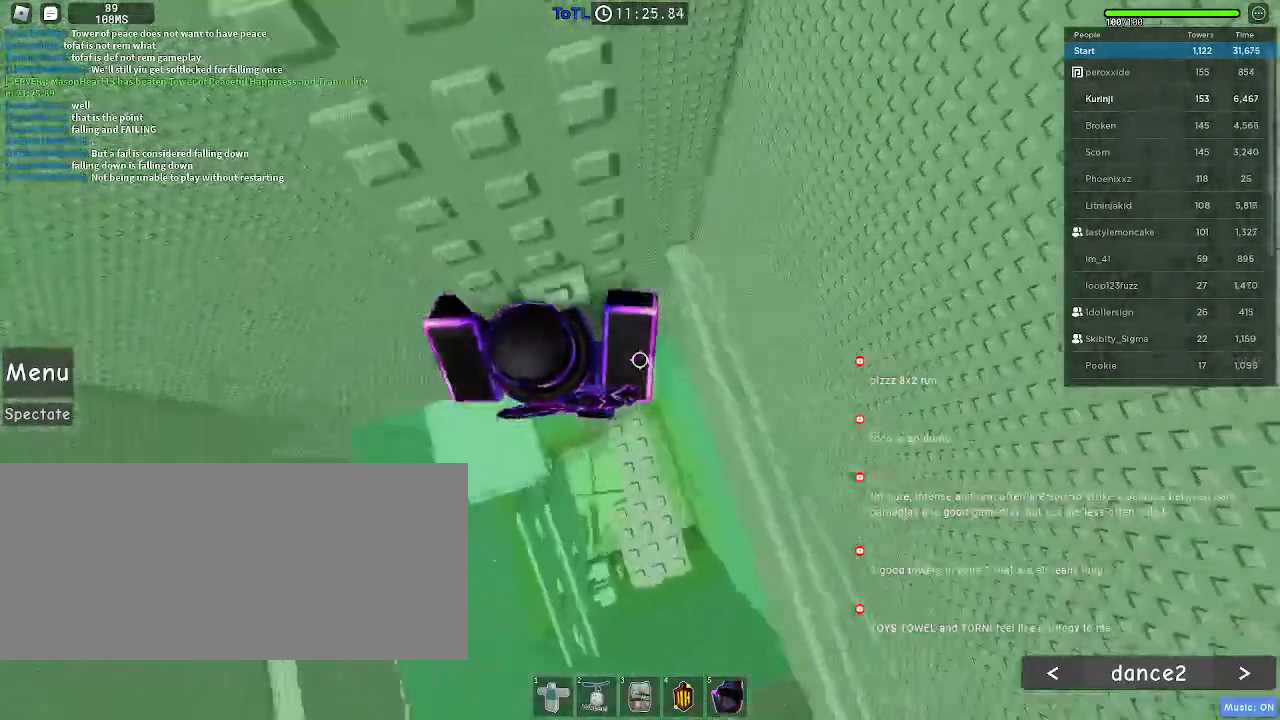
{"keys": [], "mouse": [], "events": [[234, "mouse_right", "up"], [234, "w", "up"]]}
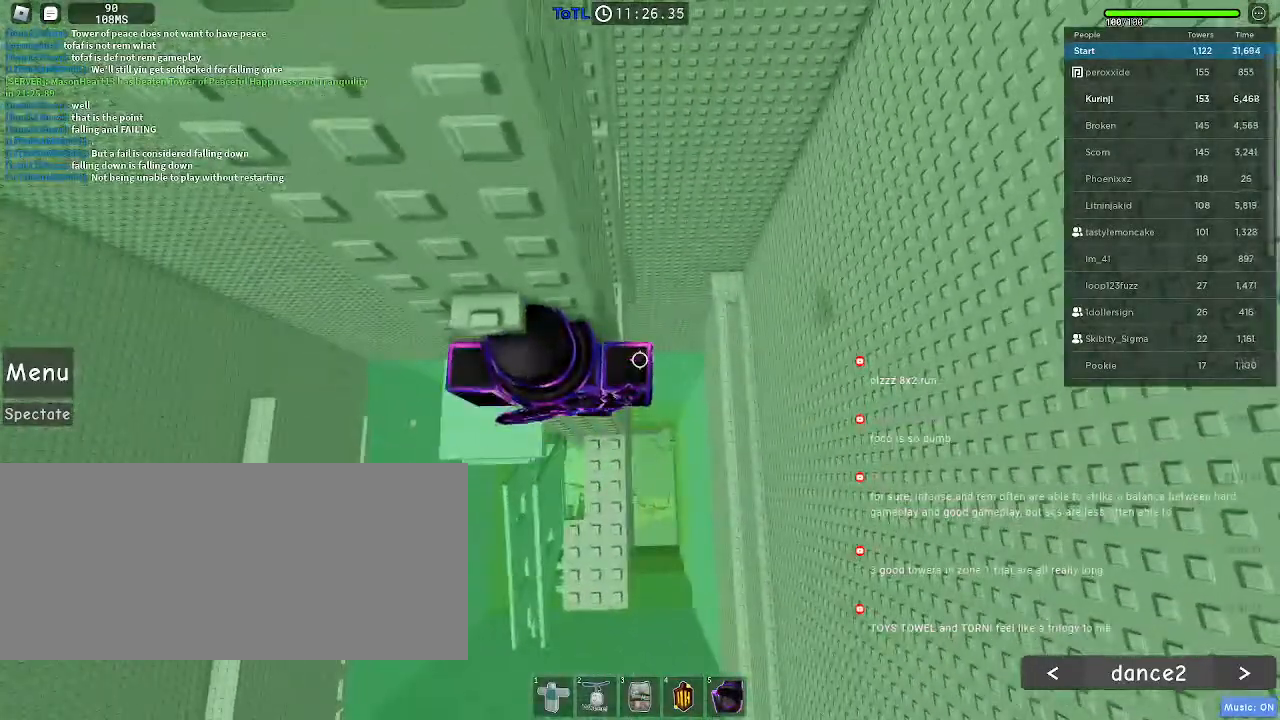
{"keys": [], "mouse": [], "events": []}
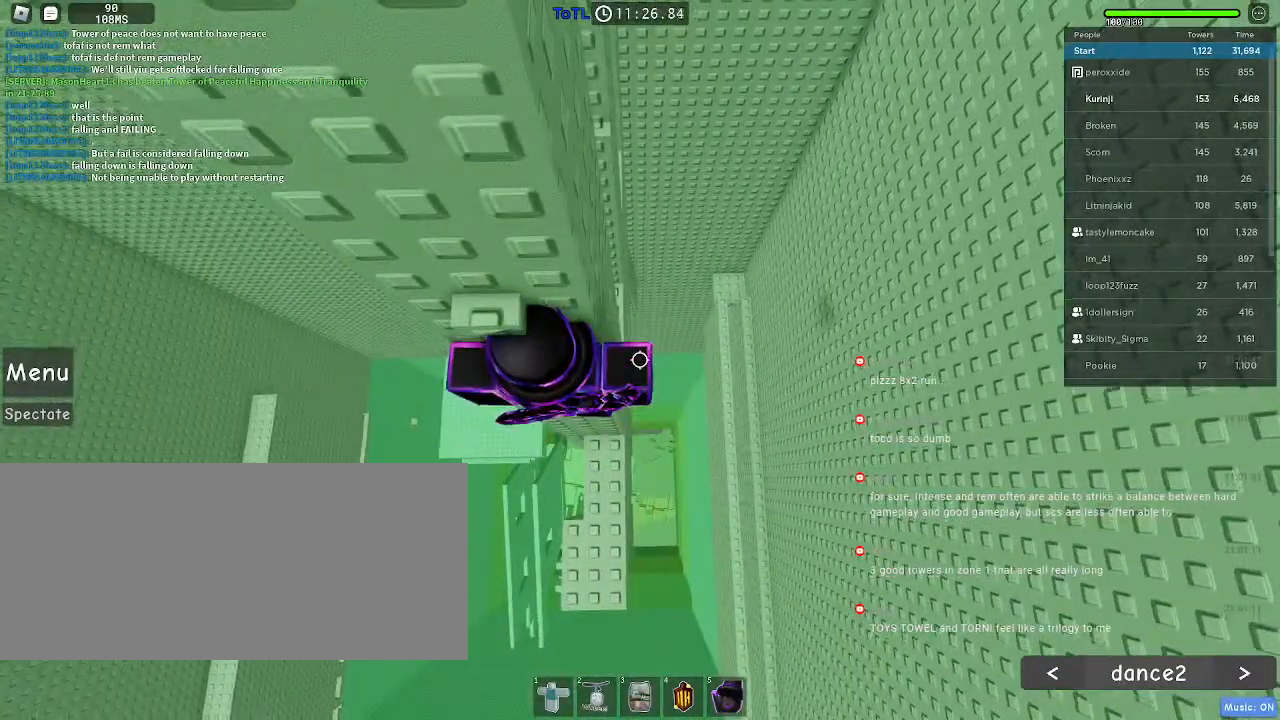
{"keys": [], "mouse": [], "events": []}
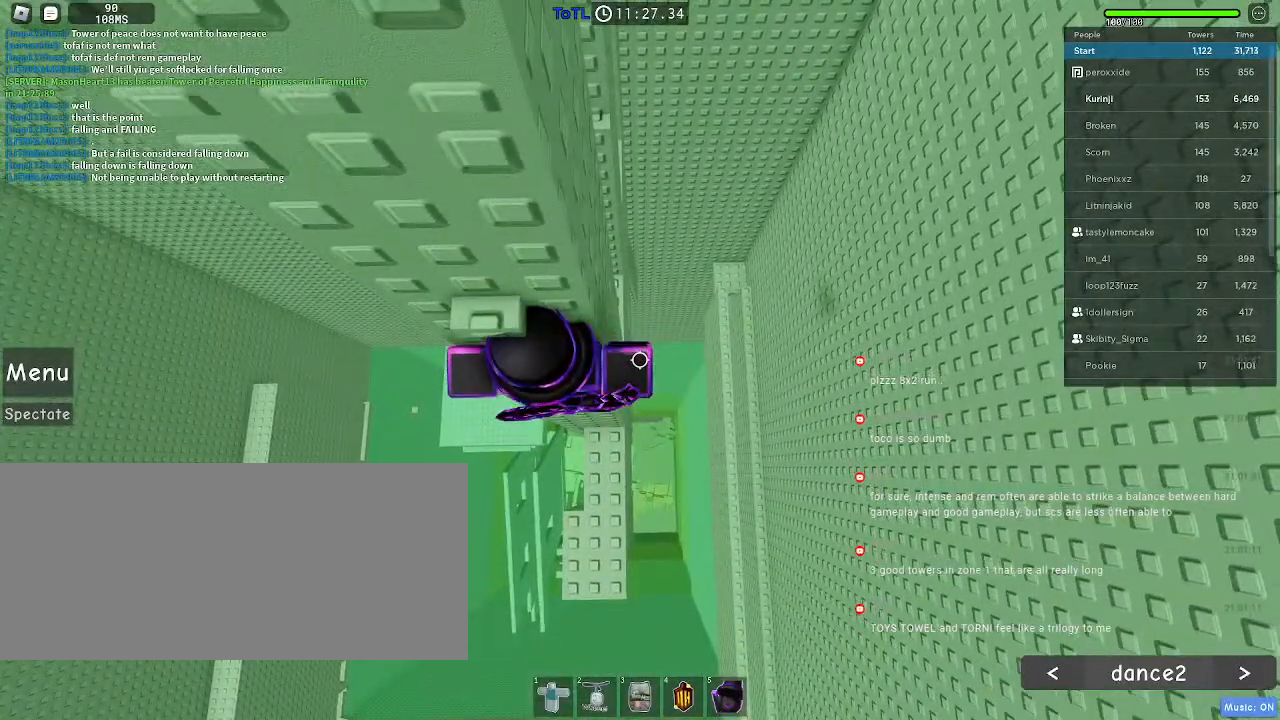
{"keys": [], "mouse": [], "events": []}
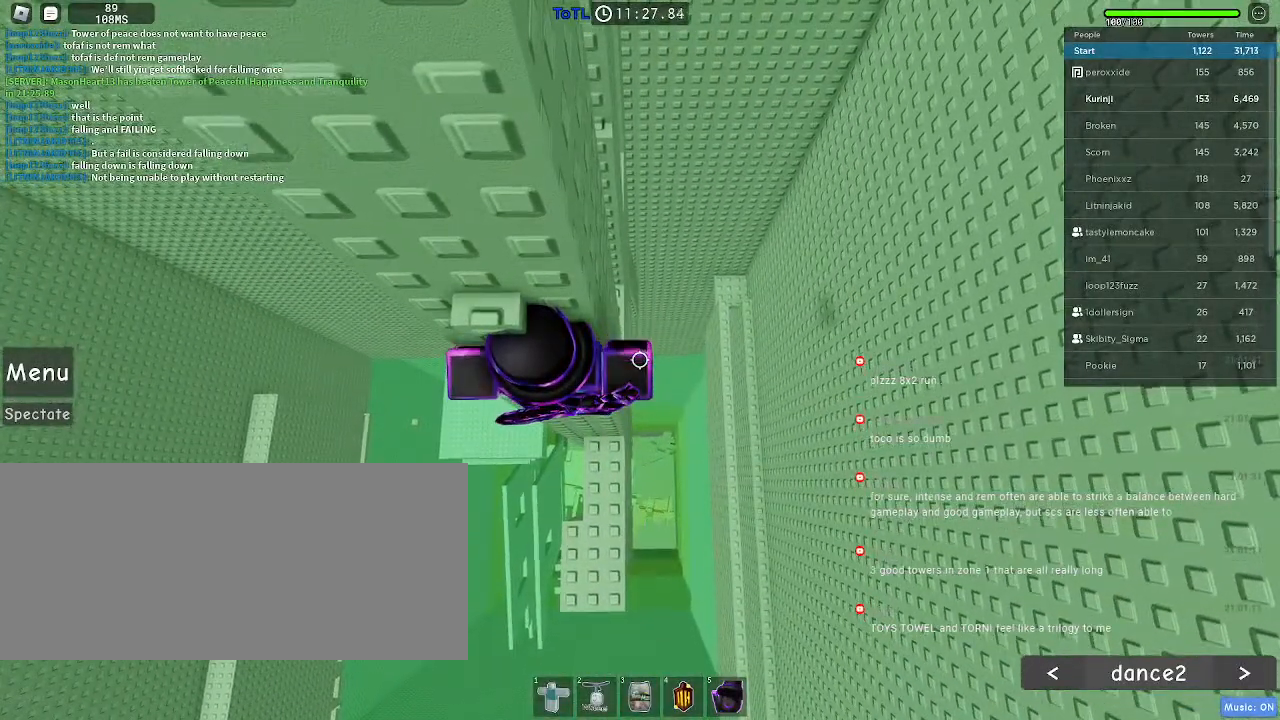
{"keys": ["s"], "mouse": [], "events": [[500, "s", "down"]]}
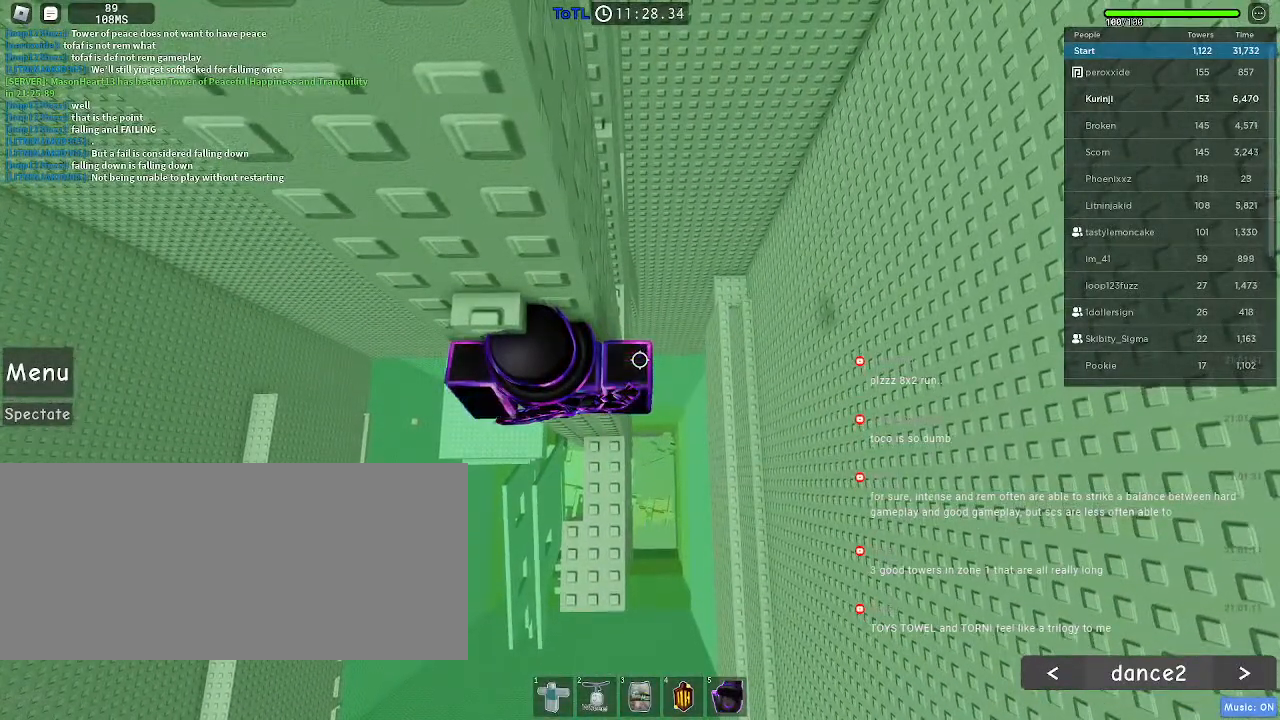
{"keys": ["w"], "mouse": [], "events": [[50, "space", "down"], [117, "s", "up"], [167, "space", "up"], [184, "w", "down"]]}
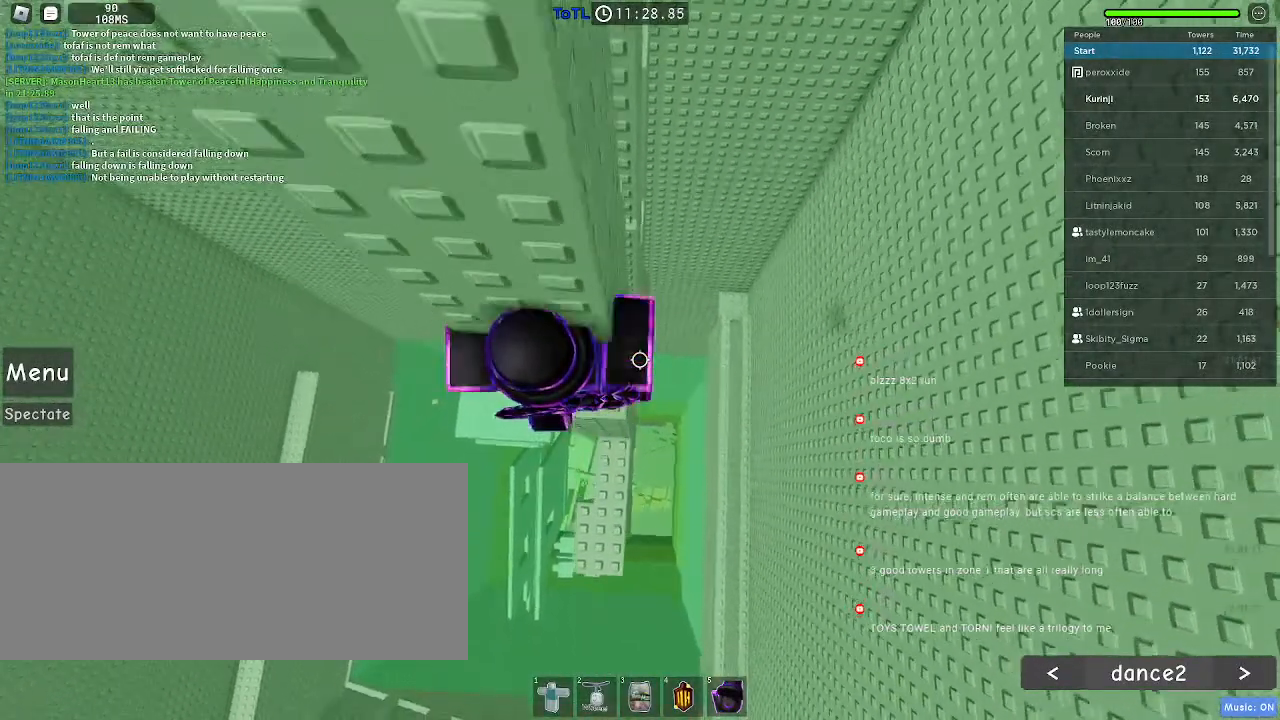
{"keys": ["d"], "mouse": [], "events": [[17, "w", "up"], [217, "d", "down"], [317, "space", "down"], [400, "space", "up"]]}